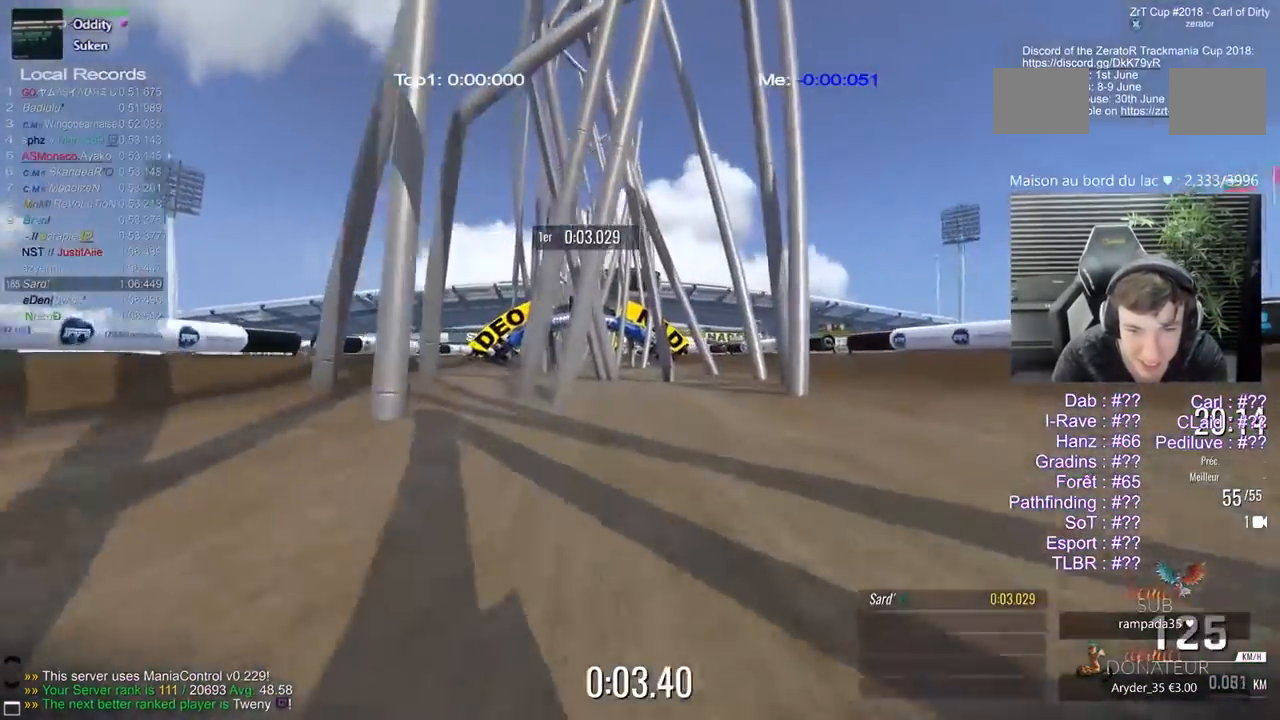
Gameplay with keyboard; each line is a JSON object with the keys held at the frame after it. "events" lists presses ("down") and releases ("up") of "1", "2", "3", "5", "d", "q" and "s" between this image and that frame as [ms after this image, input, new state], when the widget could be followed in between. No other keys are recorded. Mouse input is not recorded.
{"keys": ["5"], "events": [[33, "5", "down"], [83, "1", "down"], [283, "5", "up"], [467, "1", "up"], [467, "5", "down"]]}
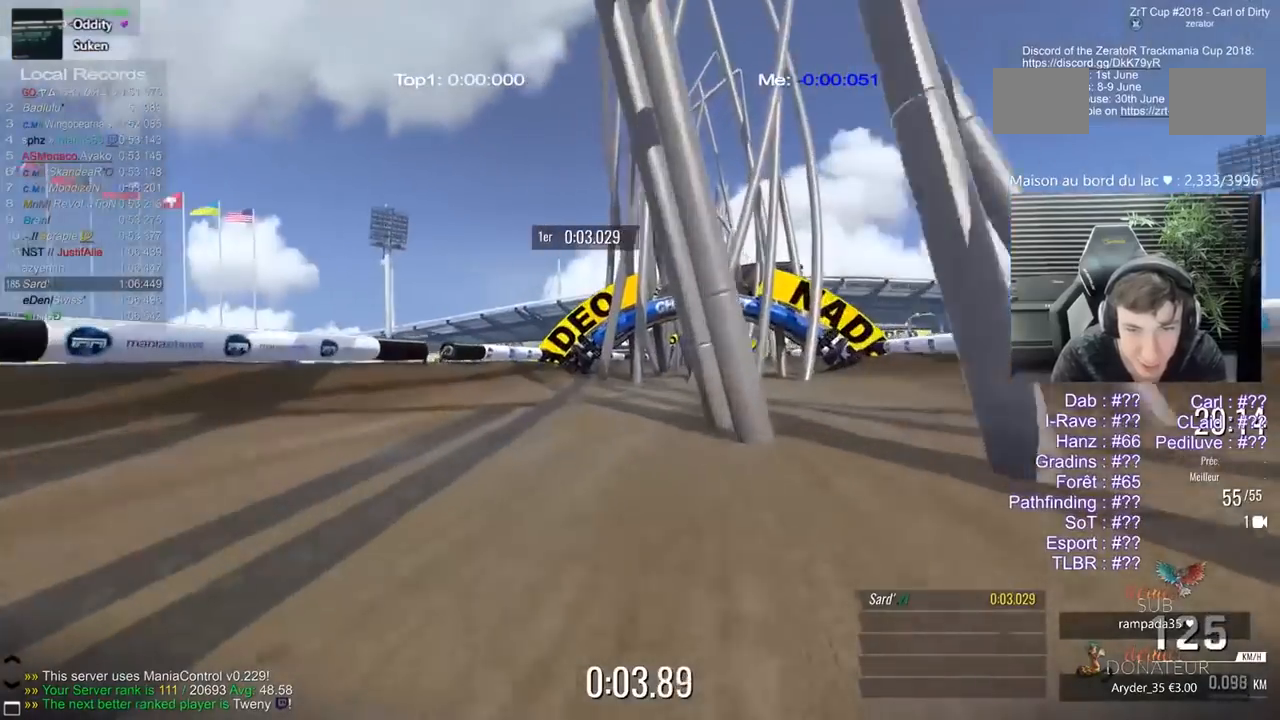
{"keys": [], "events": [[100, "3", "down"], [100, "5", "up"], [383, "3", "up"]]}
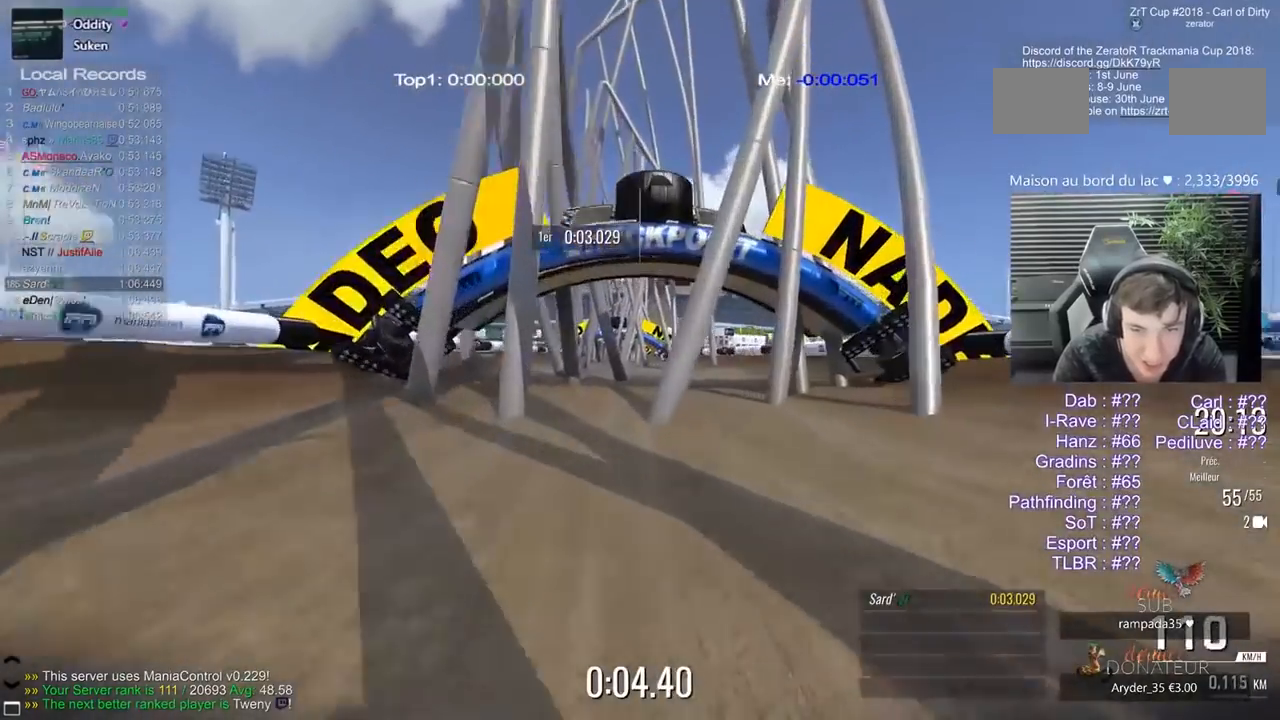
{"keys": ["5"], "events": [[67, "3", "down"], [267, "3", "up"], [267, "5", "down"]]}
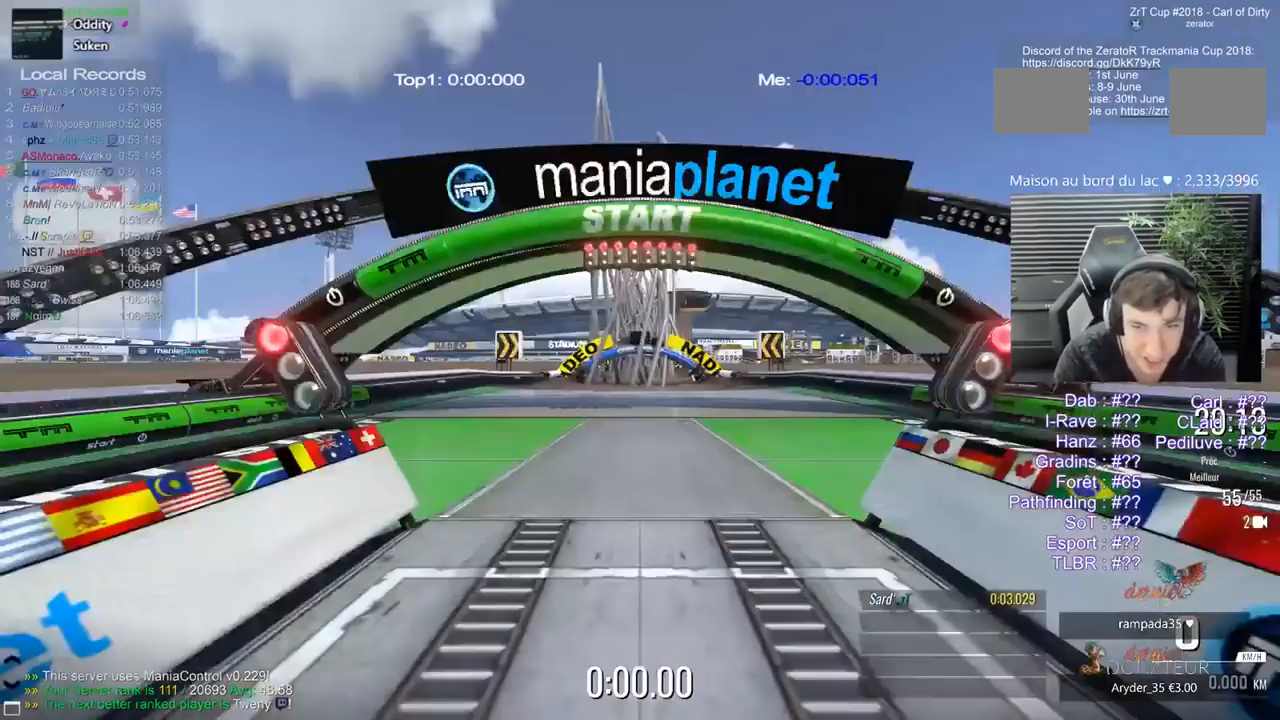
{"keys": ["5"], "events": [[33, "q", "down"], [233, "q", "up"]]}
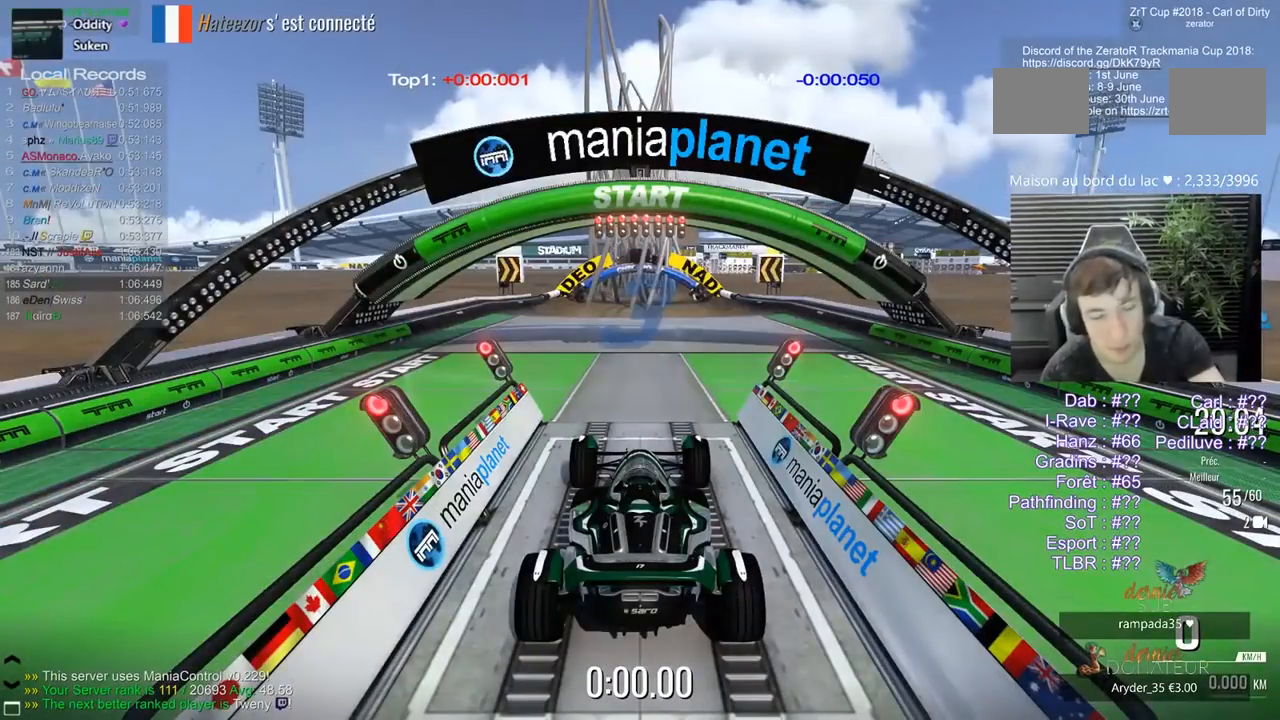
{"keys": ["5"], "events": []}
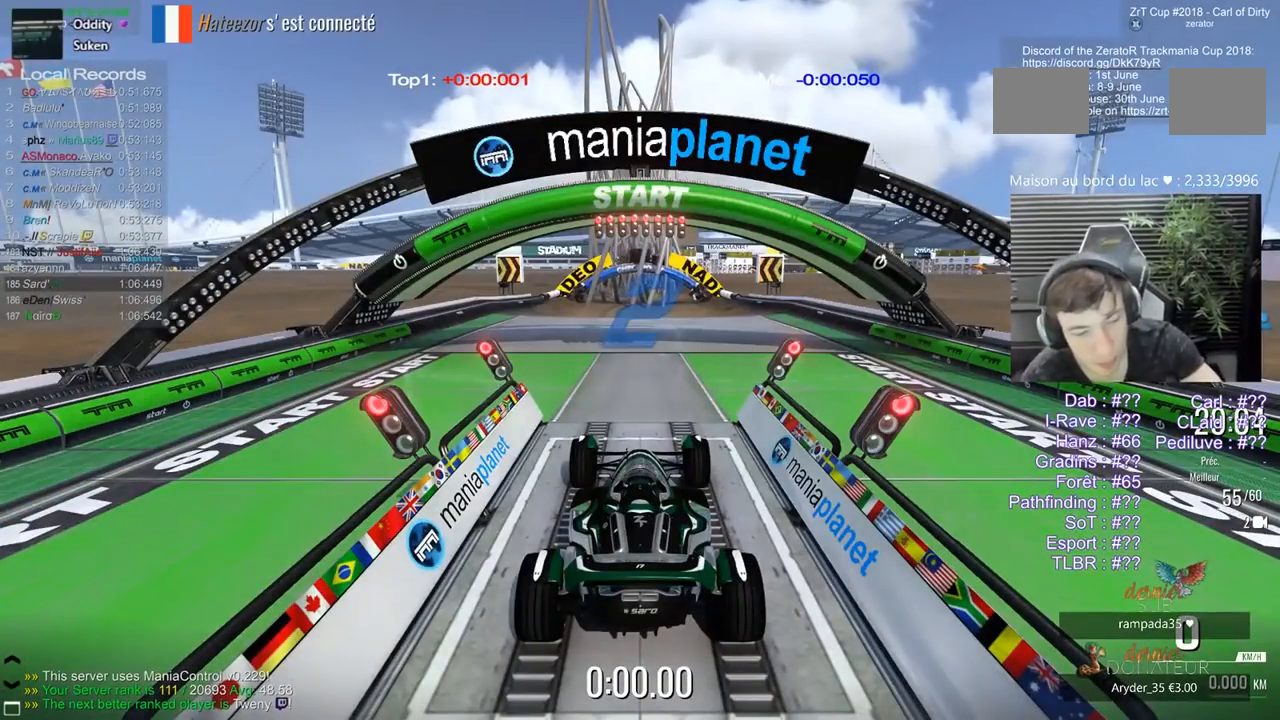
{"keys": ["5"], "events": []}
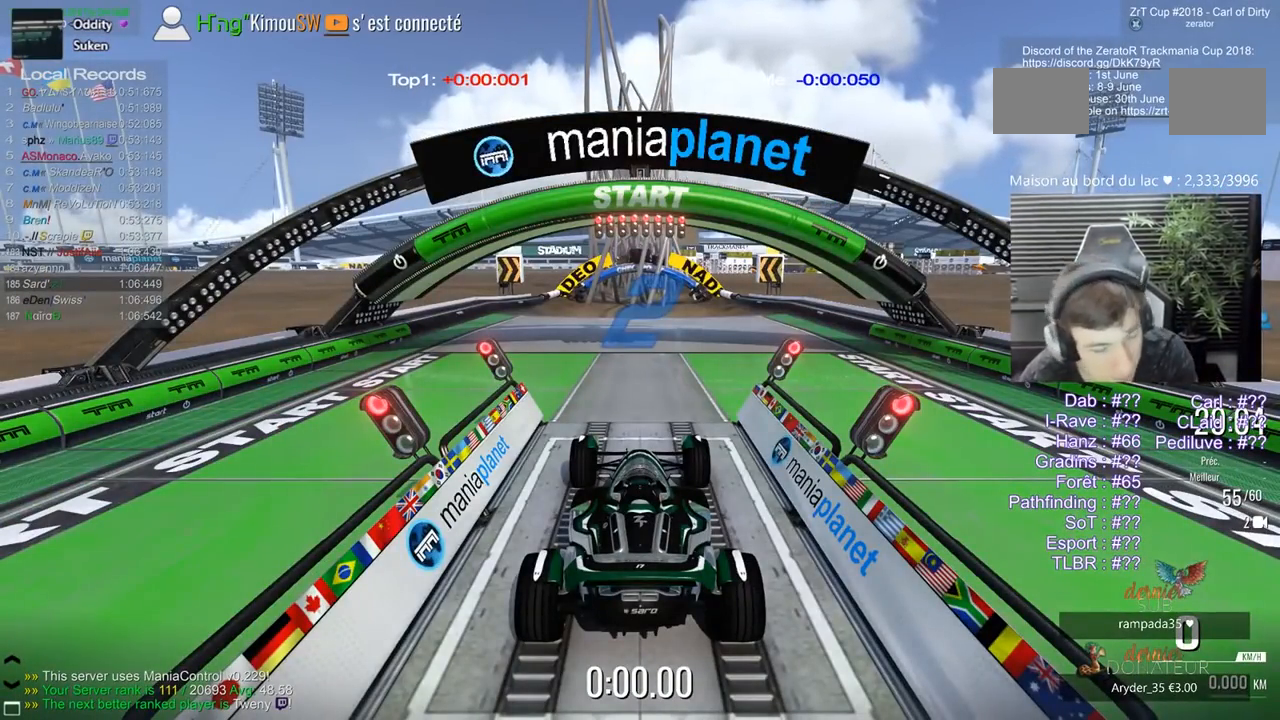
{"keys": ["5"], "events": []}
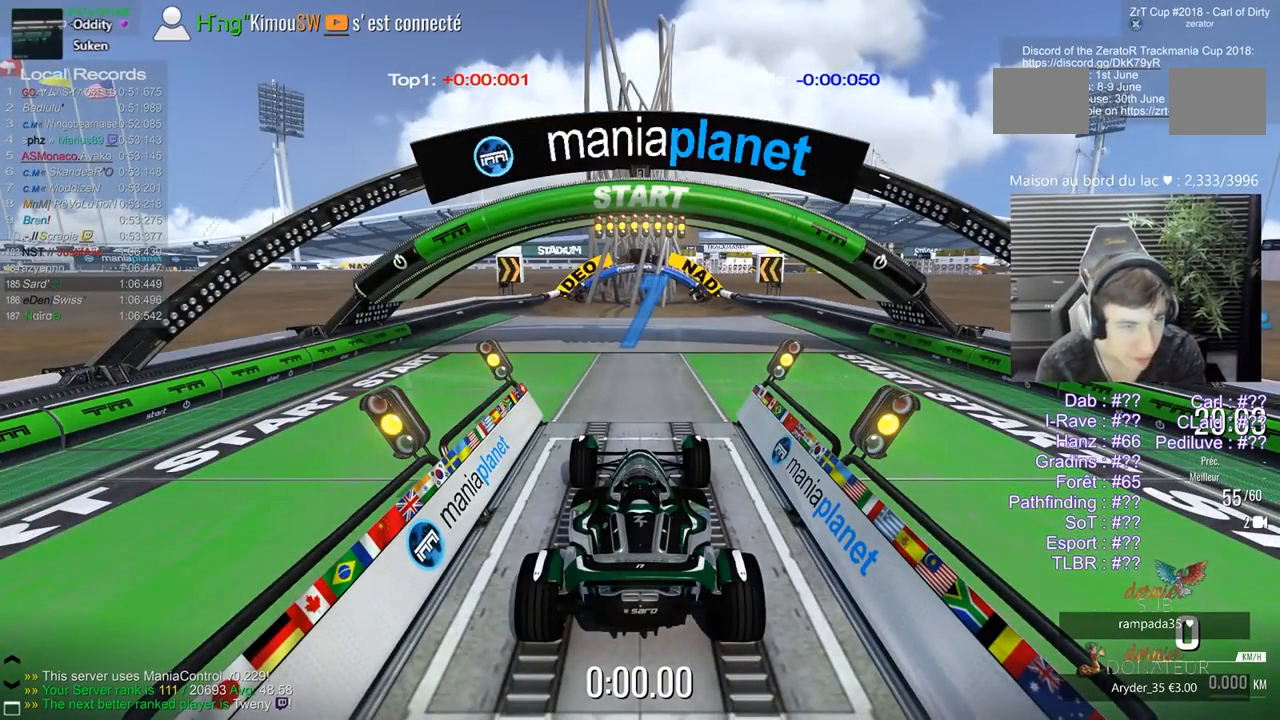
{"keys": ["5"], "events": []}
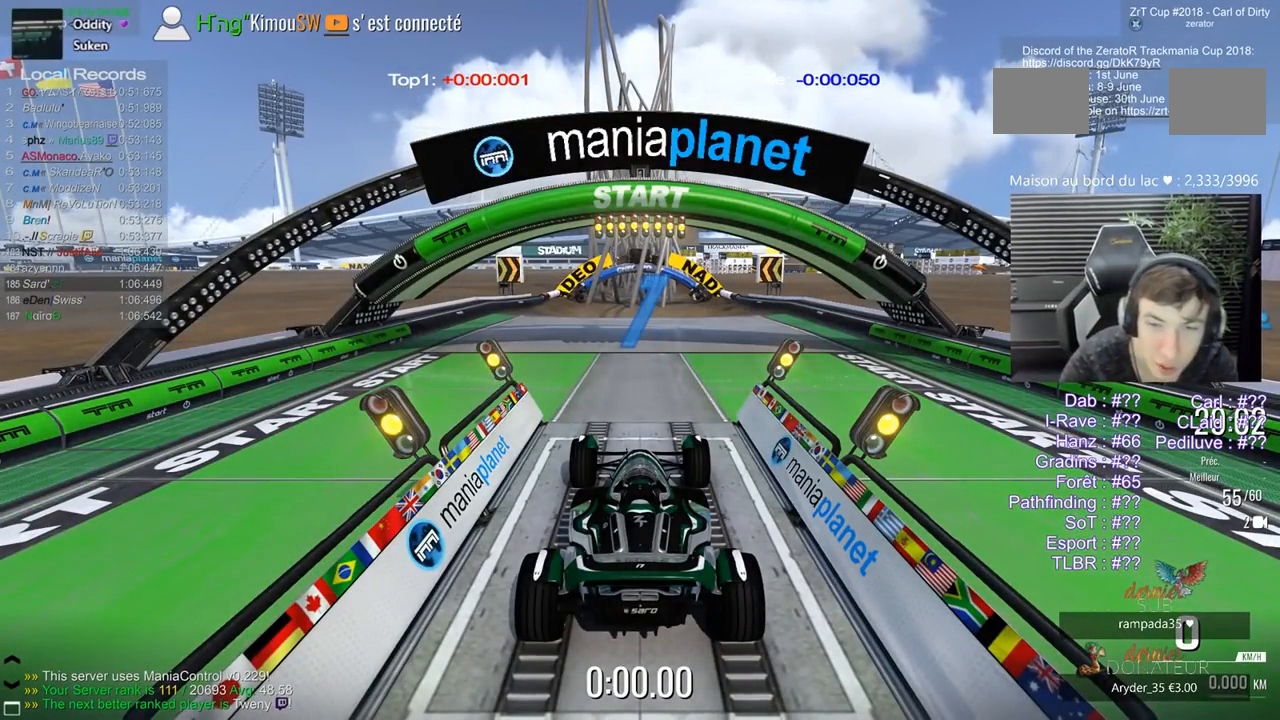
{"keys": ["5"], "events": []}
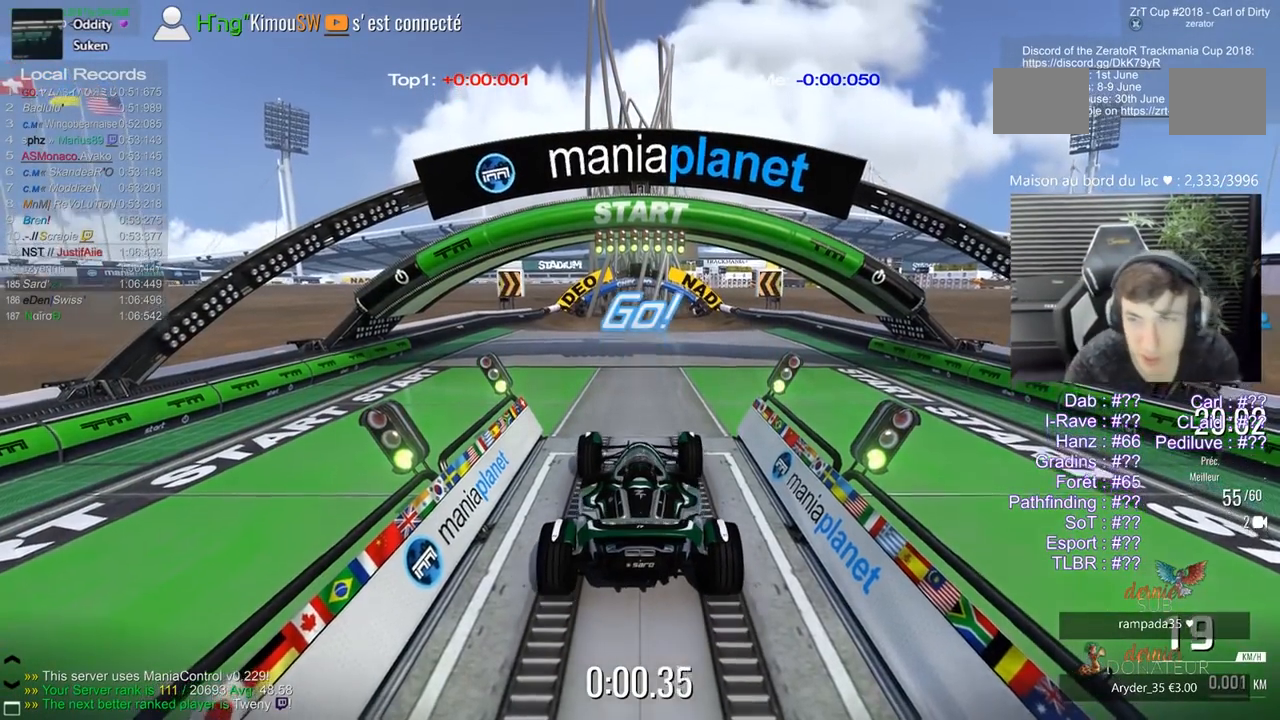
{"keys": ["1", "5"], "events": [[500, "1", "down"]]}
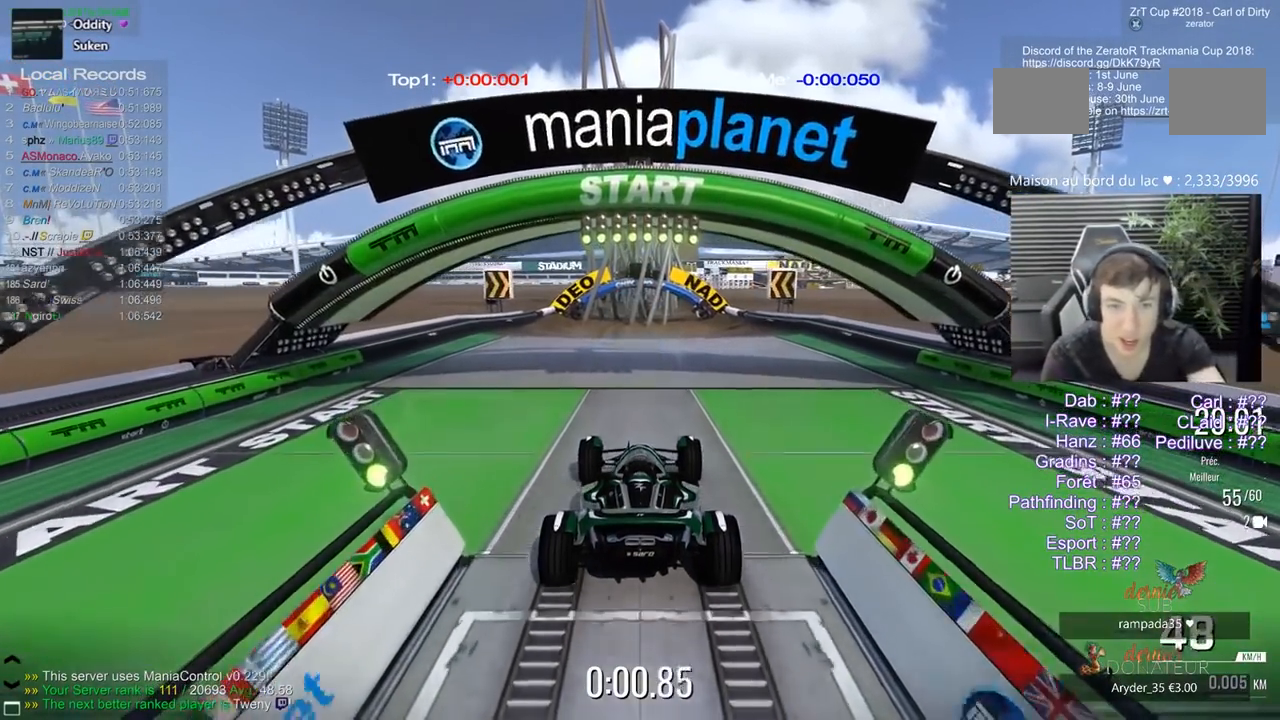
{"keys": ["5"], "events": [[100, "1", "up"], [200, "s", "down"], [333, "s", "up"]]}
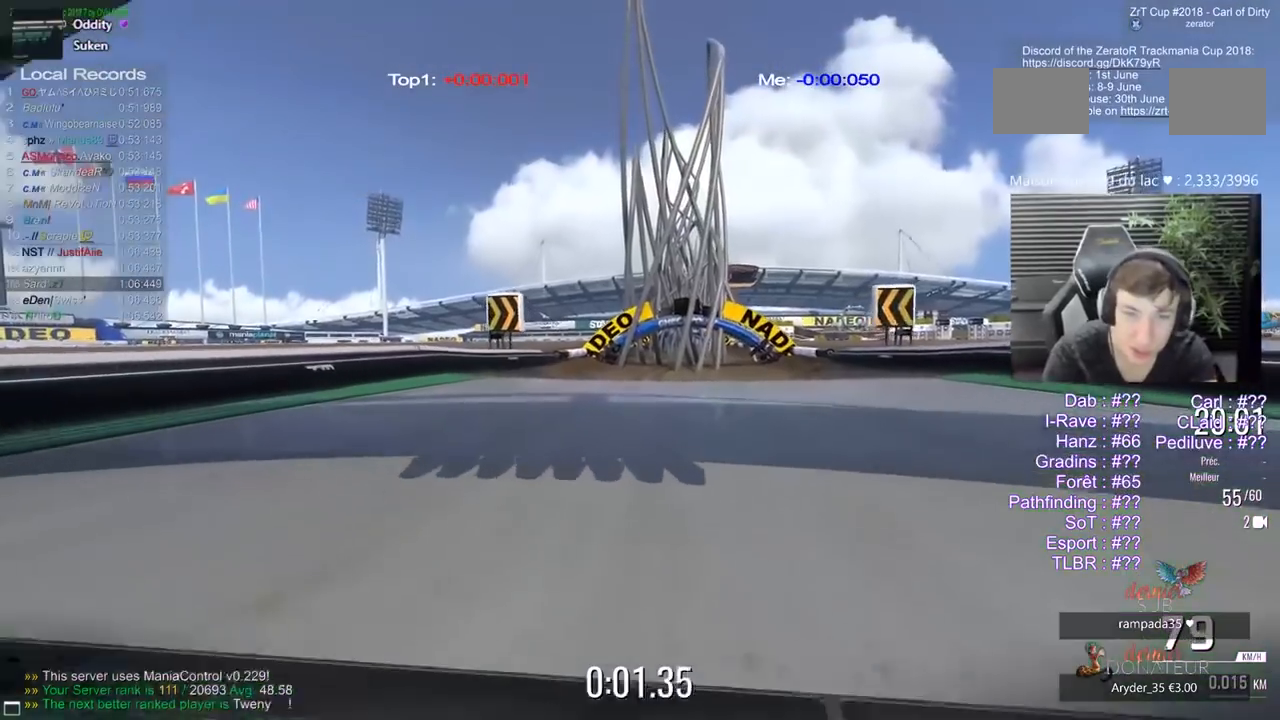
{"keys": ["3", "5"], "events": [[483, "3", "down"]]}
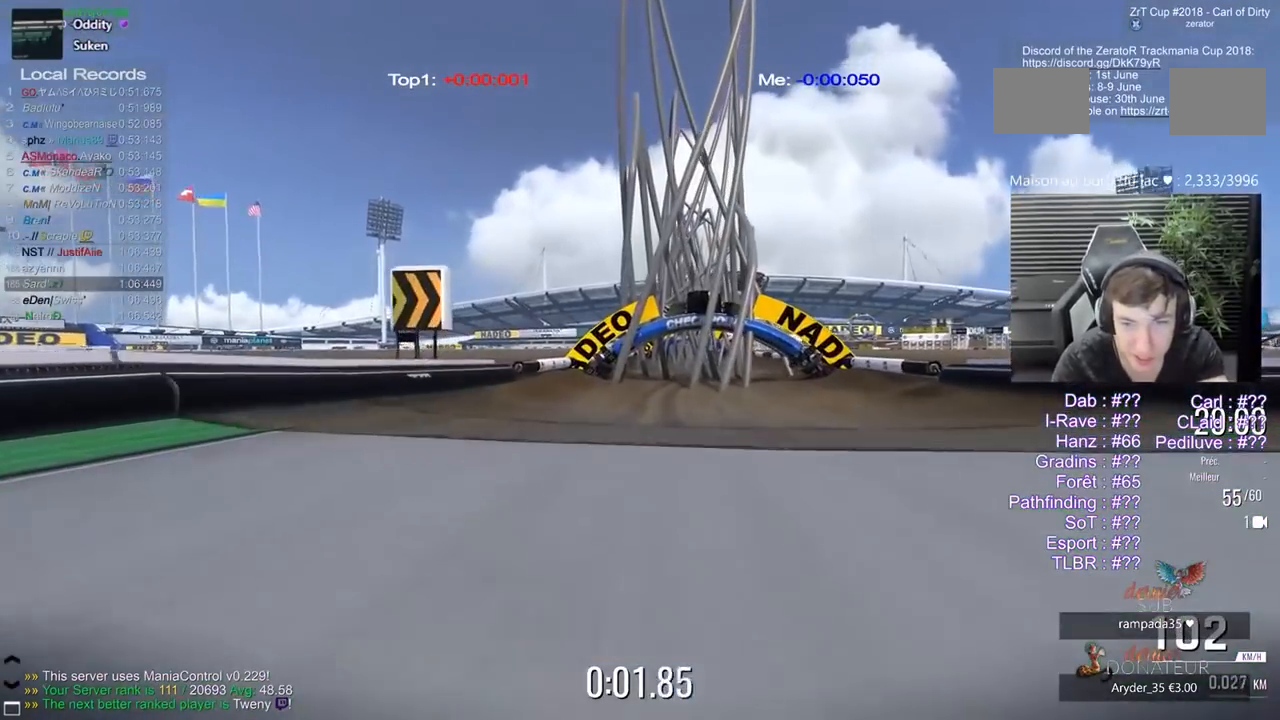
{"keys": ["5"], "events": [[33, "3", "up"]]}
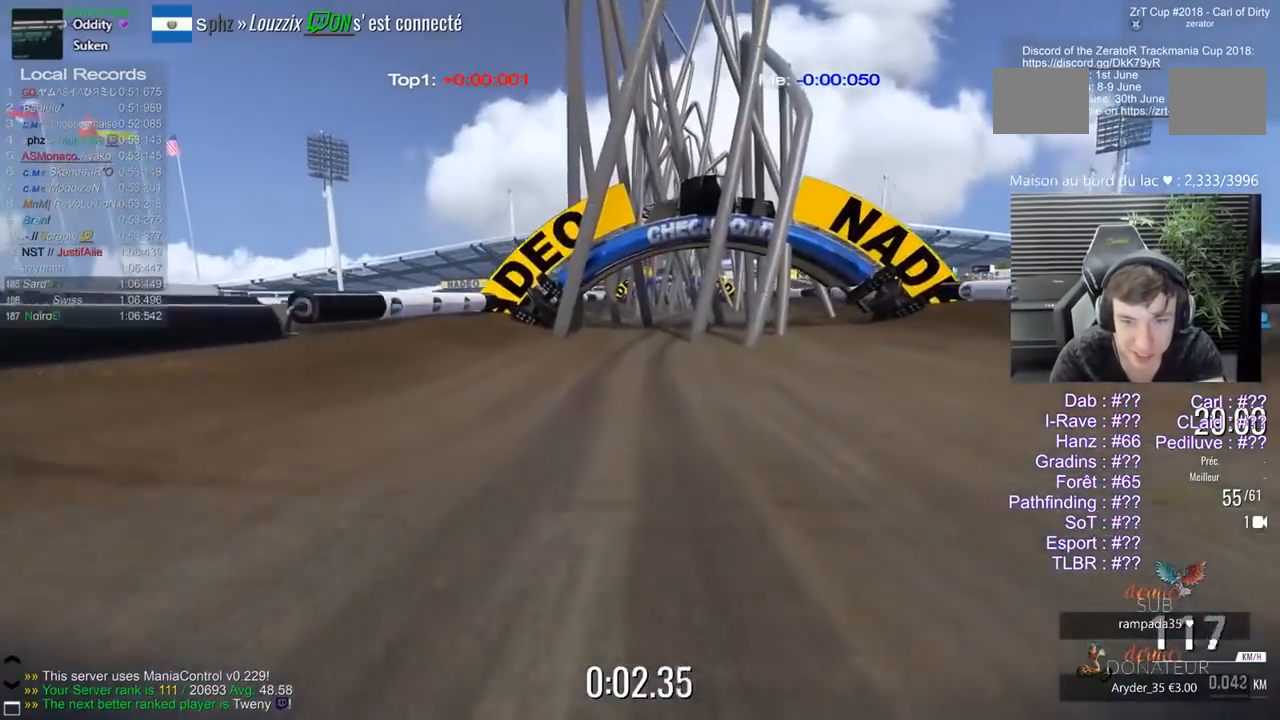
{"keys": ["5"], "events": [[283, "3", "down"], [383, "3", "up"]]}
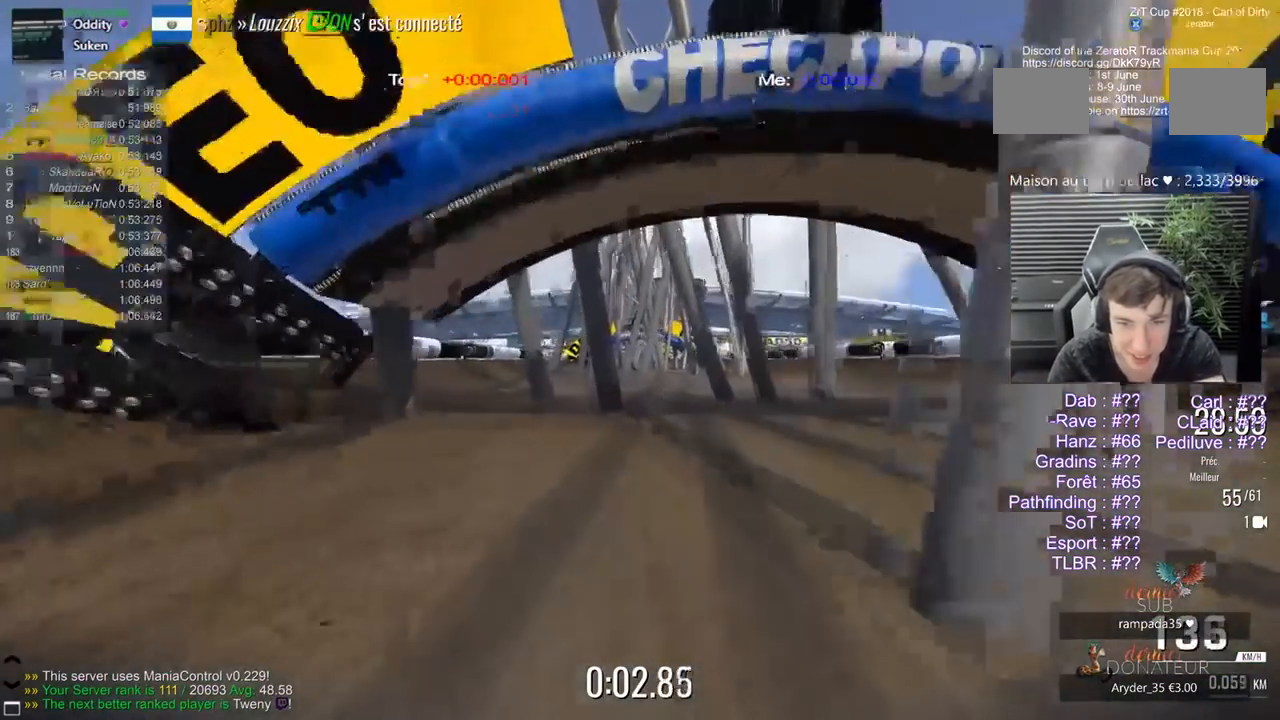
{"keys": [], "events": [[167, "5", "up"]]}
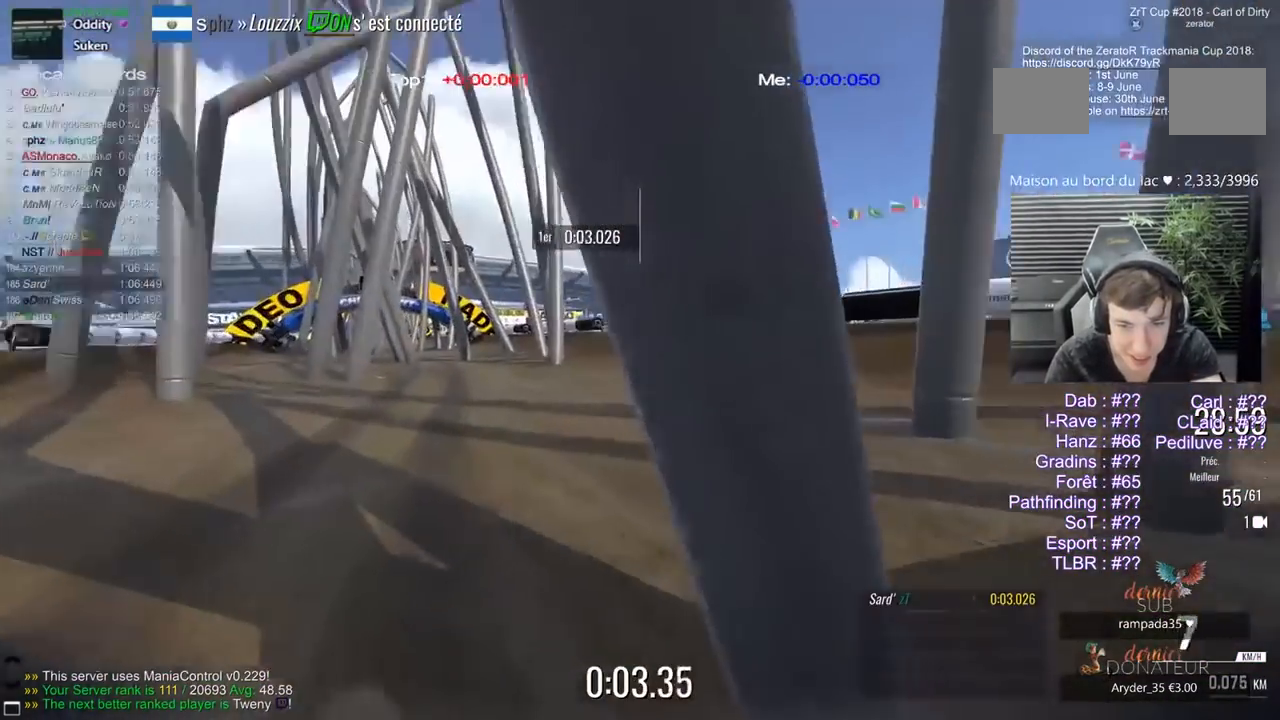
{"keys": ["5", "q"], "events": [[33, "1", "down"], [133, "1", "up"], [150, "5", "down"], [467, "q", "down"]]}
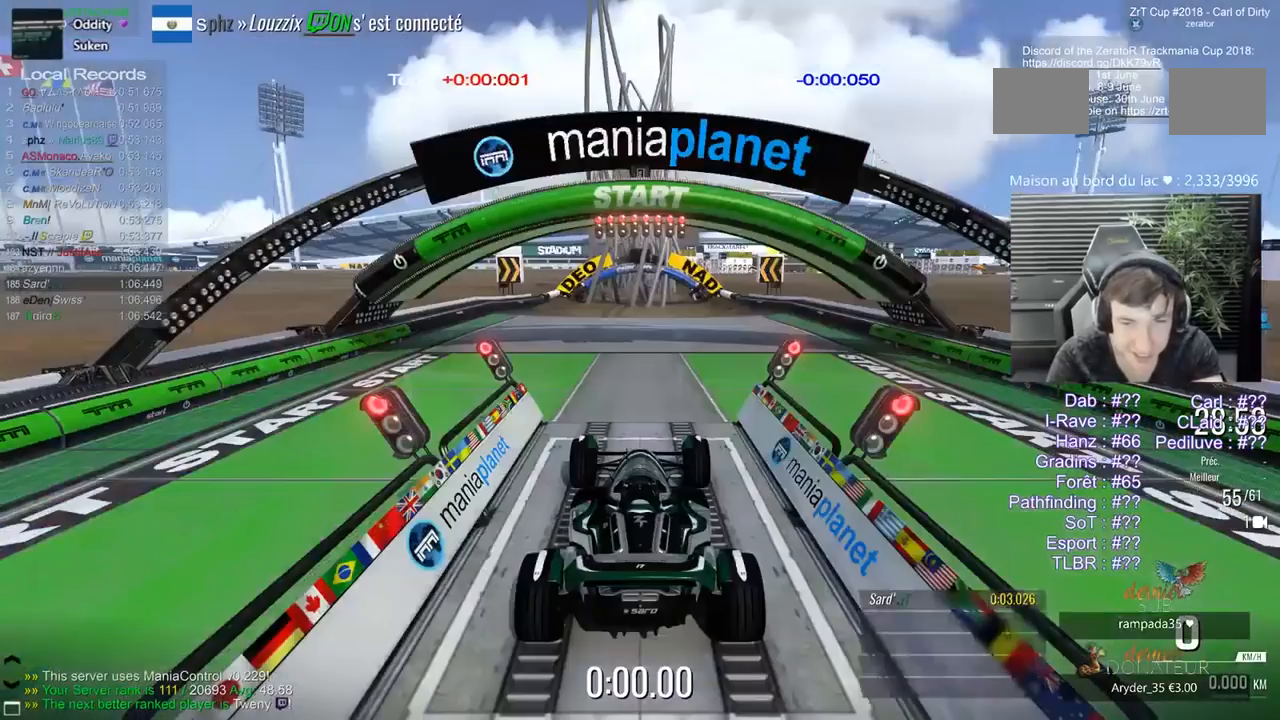
{"keys": ["5"], "events": [[100, "q", "up"], [283, "q", "down"], [433, "q", "up"]]}
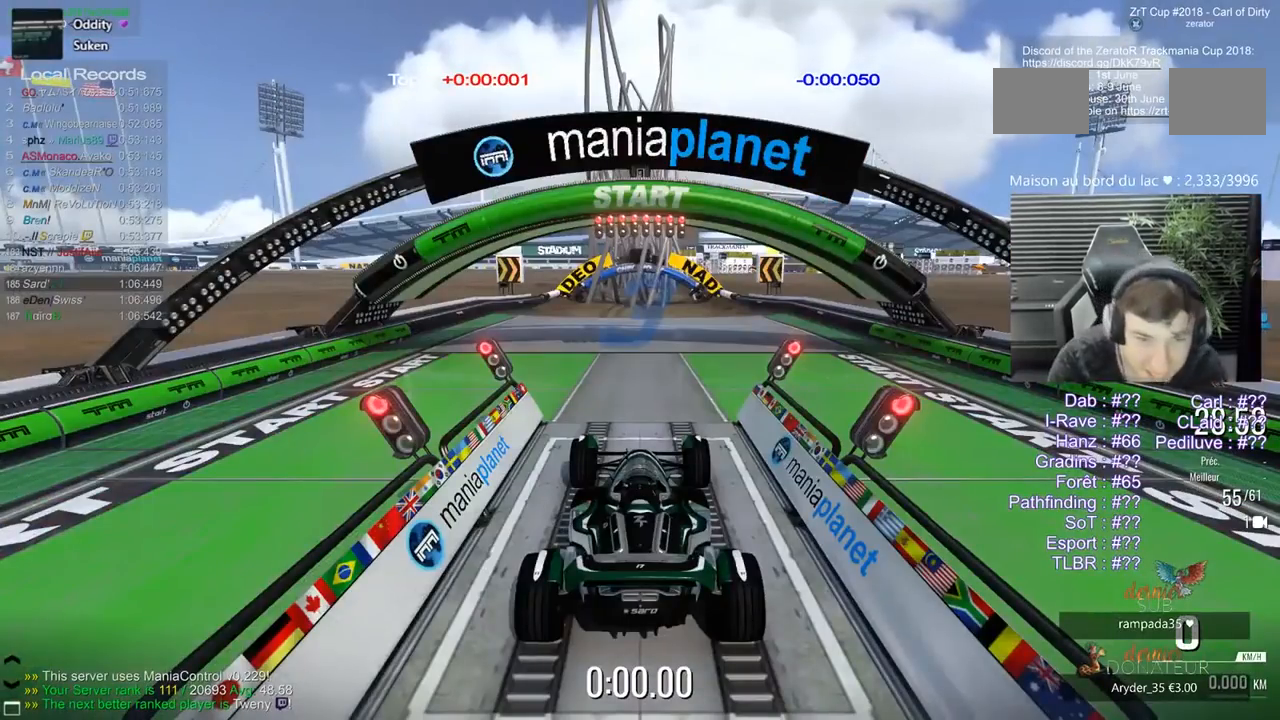
{"keys": ["5"], "events": [[250, "q", "down"], [400, "q", "up"]]}
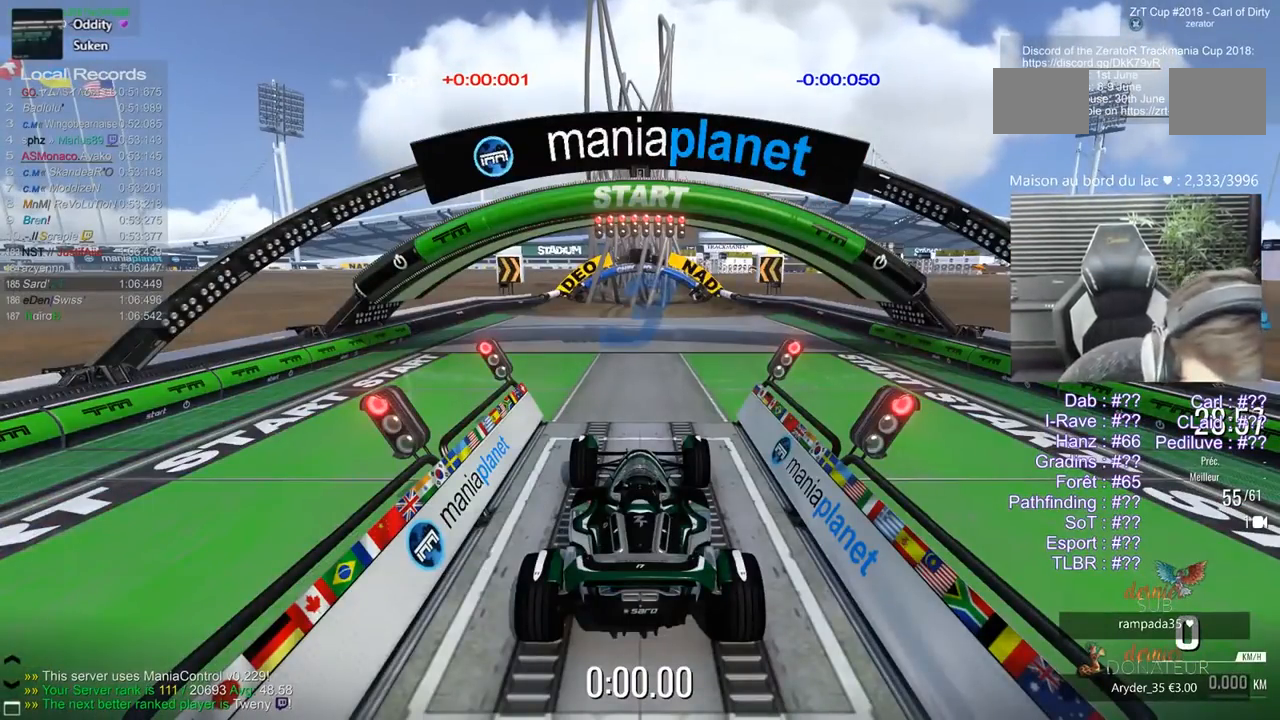
{"keys": ["5"], "events": [[183, "q", "down"], [317, "q", "up"]]}
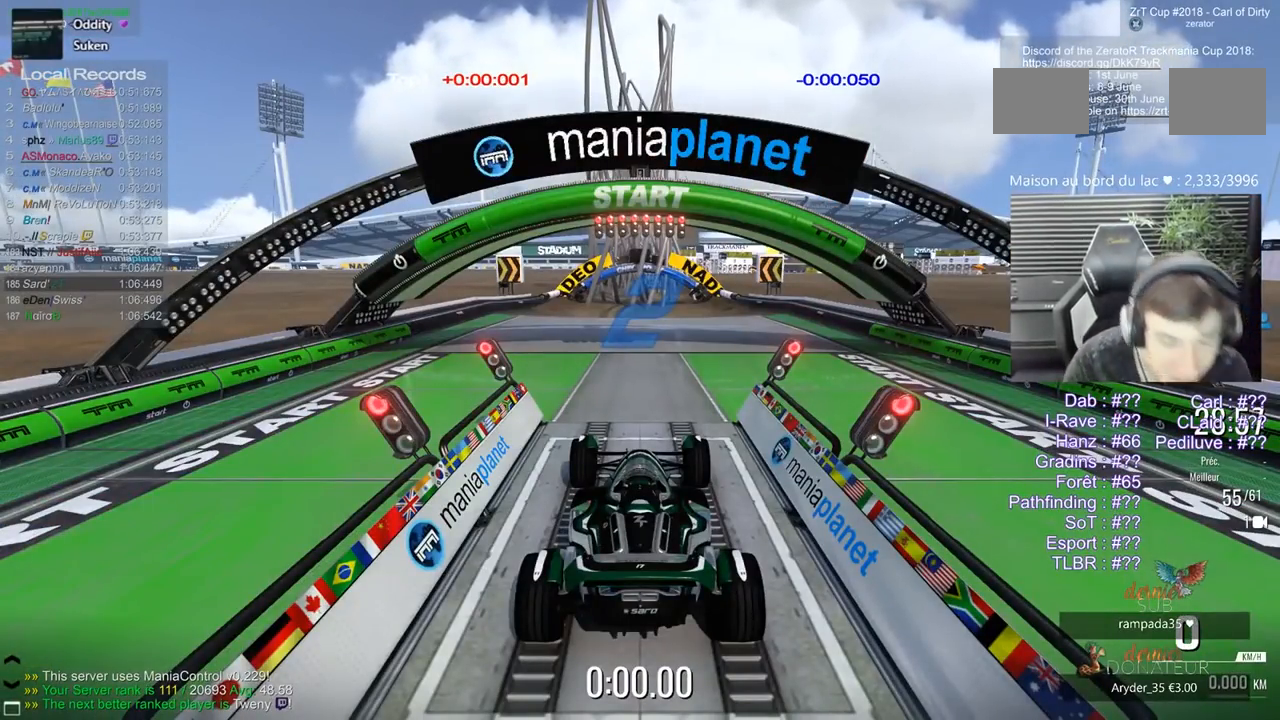
{"keys": ["5"], "events": []}